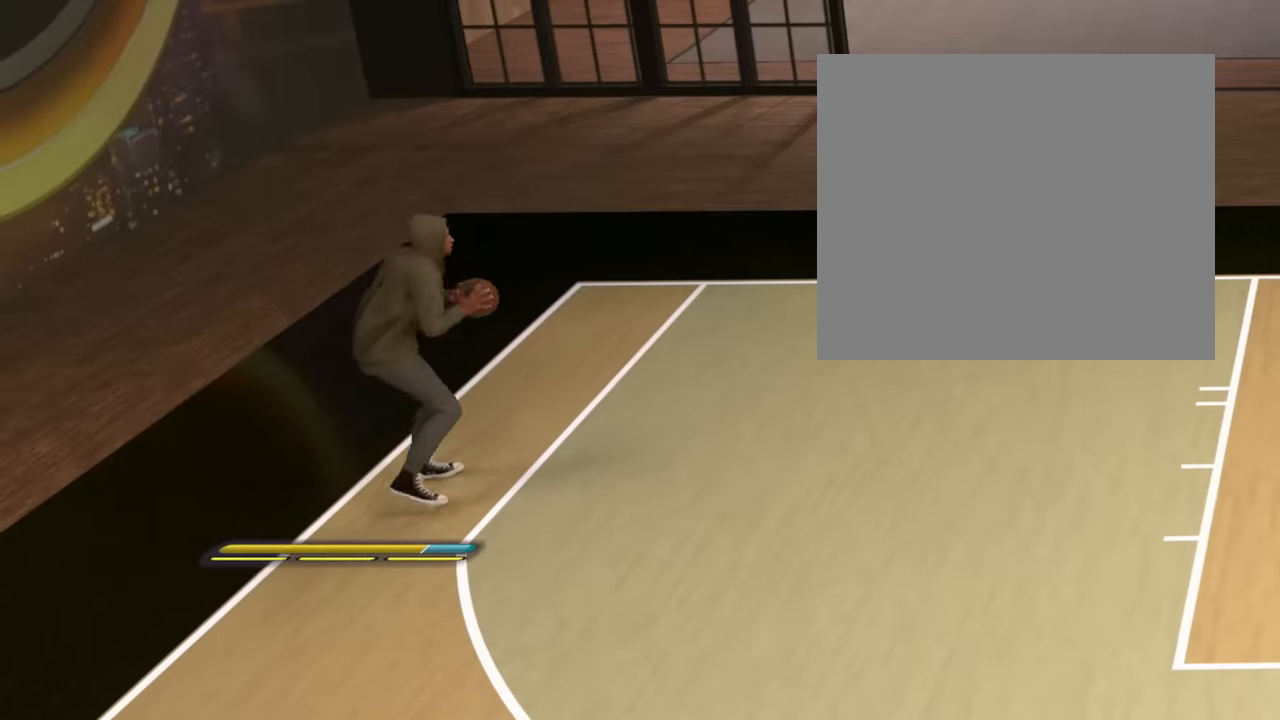
Gameplay with a controller (PlayStation layout); each line is a JSON object with the inputs held at the frame after it. "events" lists button and stick changes between this image and that frame as [ms after this image, input, new state], when the widget could be followed in between. Not read: L3 R3.
{"buttons": [], "left_stick": "center", "right_stick": "center", "events": [[233, "right_stick", "left"], [317, "right_stick", "center"]]}
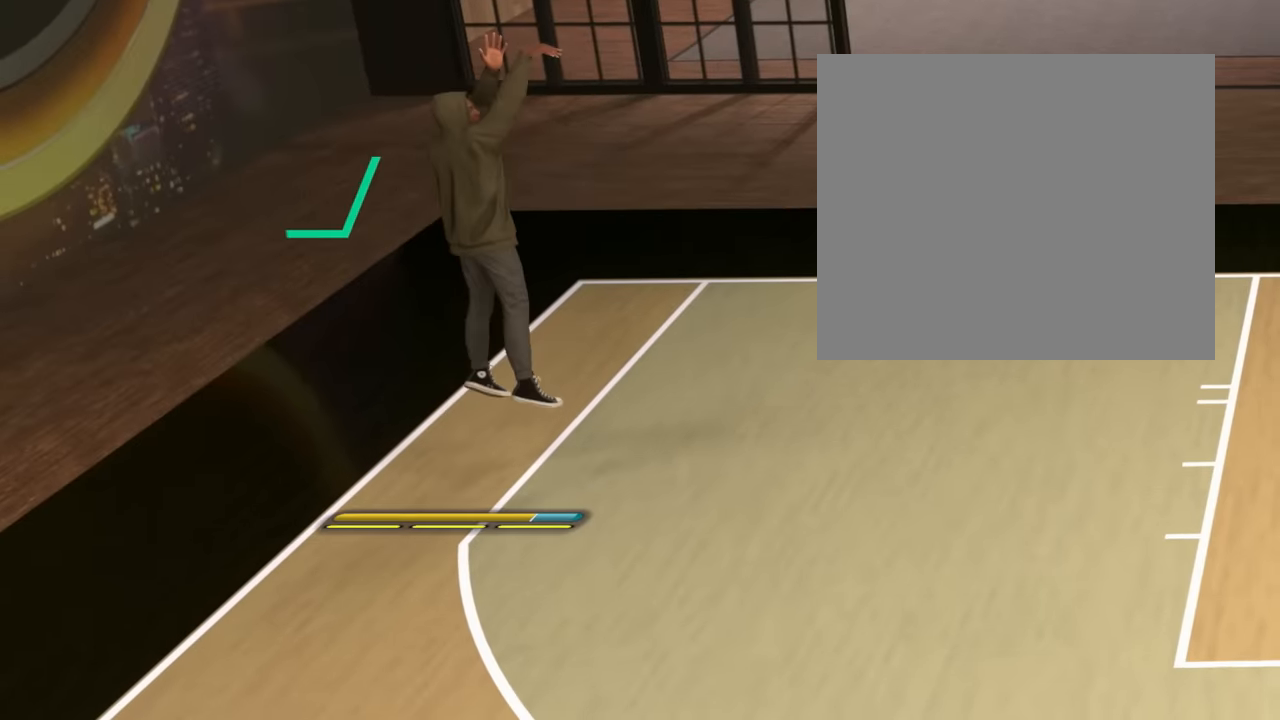
{"buttons": [], "left_stick": "down-left", "right_stick": "center", "events": [[317, "left_stick", "left"], [367, "left_stick", "down-left"]]}
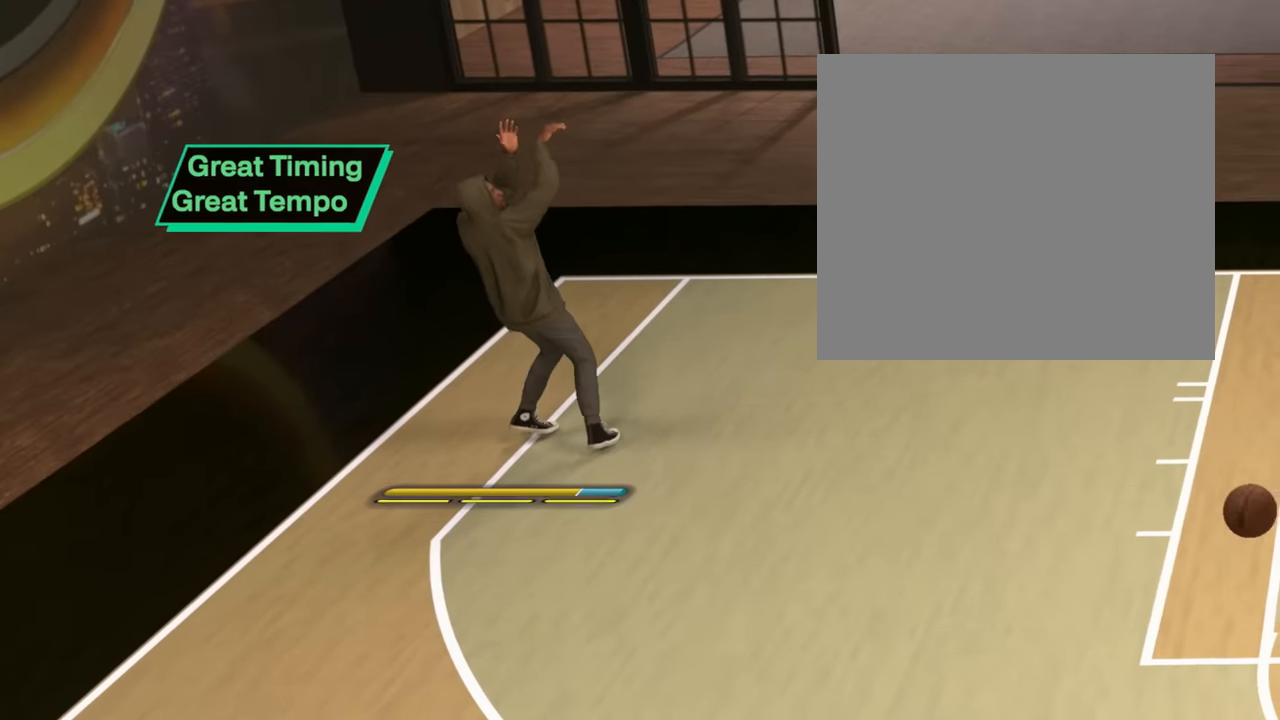
{"buttons": [], "left_stick": "center", "right_stick": "center", "events": [[500, "left_stick", "center"]]}
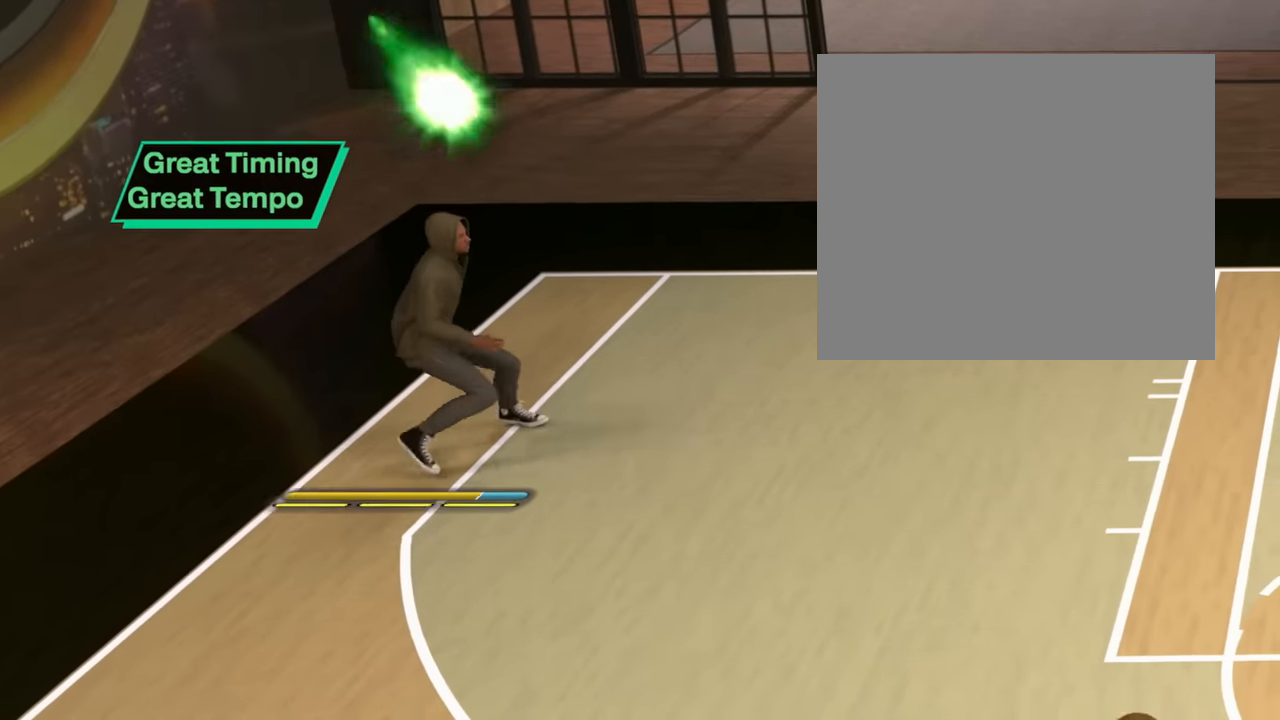
{"buttons": [], "left_stick": "center", "right_stick": "center", "events": [[17, "CROSS", "down"], [117, "CROSS", "up"], [184, "CROSS", "down"], [284, "CROSS", "up"]]}
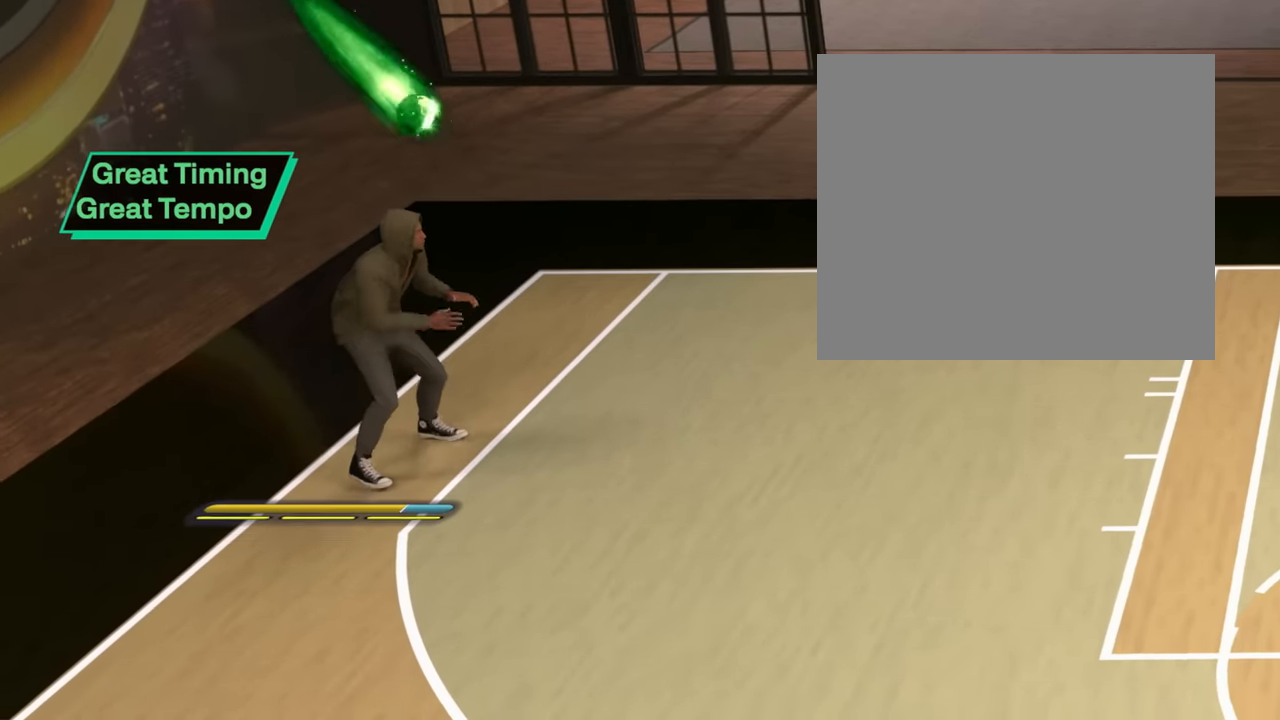
{"buttons": [], "left_stick": "center", "right_stick": "down", "events": [[267, "right_stick", "down"]]}
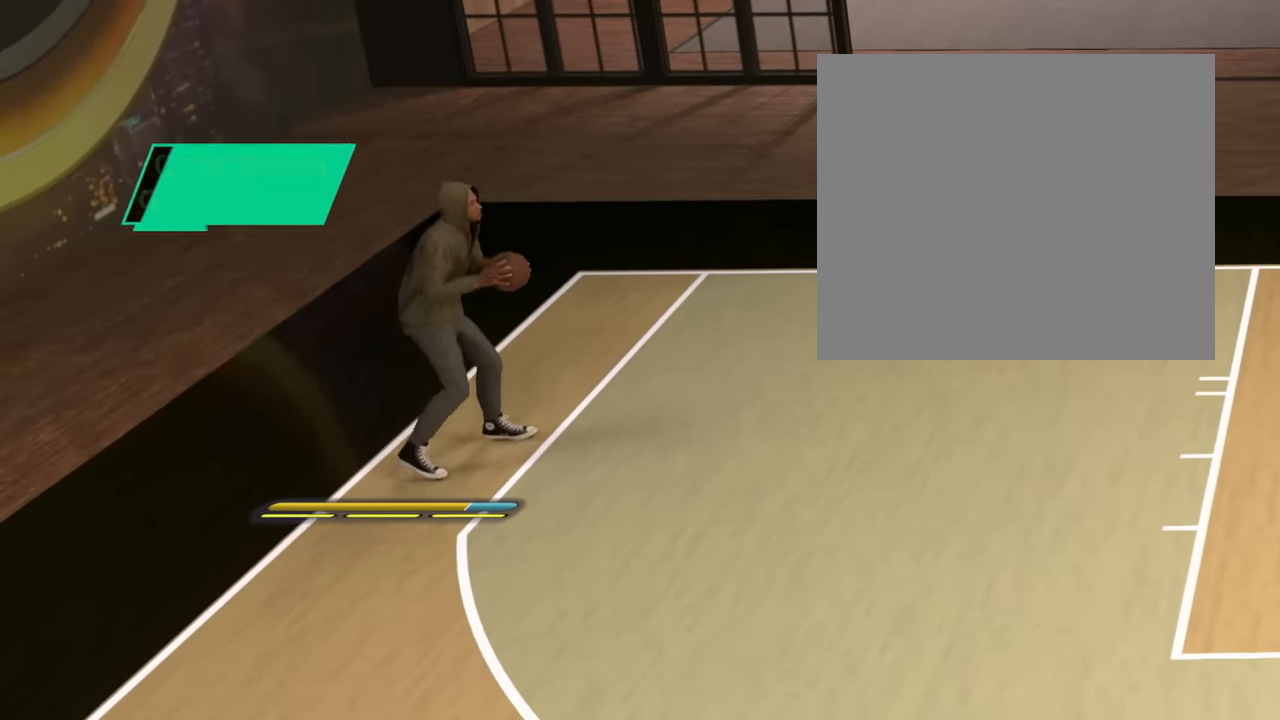
{"buttons": [], "left_stick": "center", "right_stick": "center", "events": [[367, "right_stick", "left"], [434, "right_stick", "center"]]}
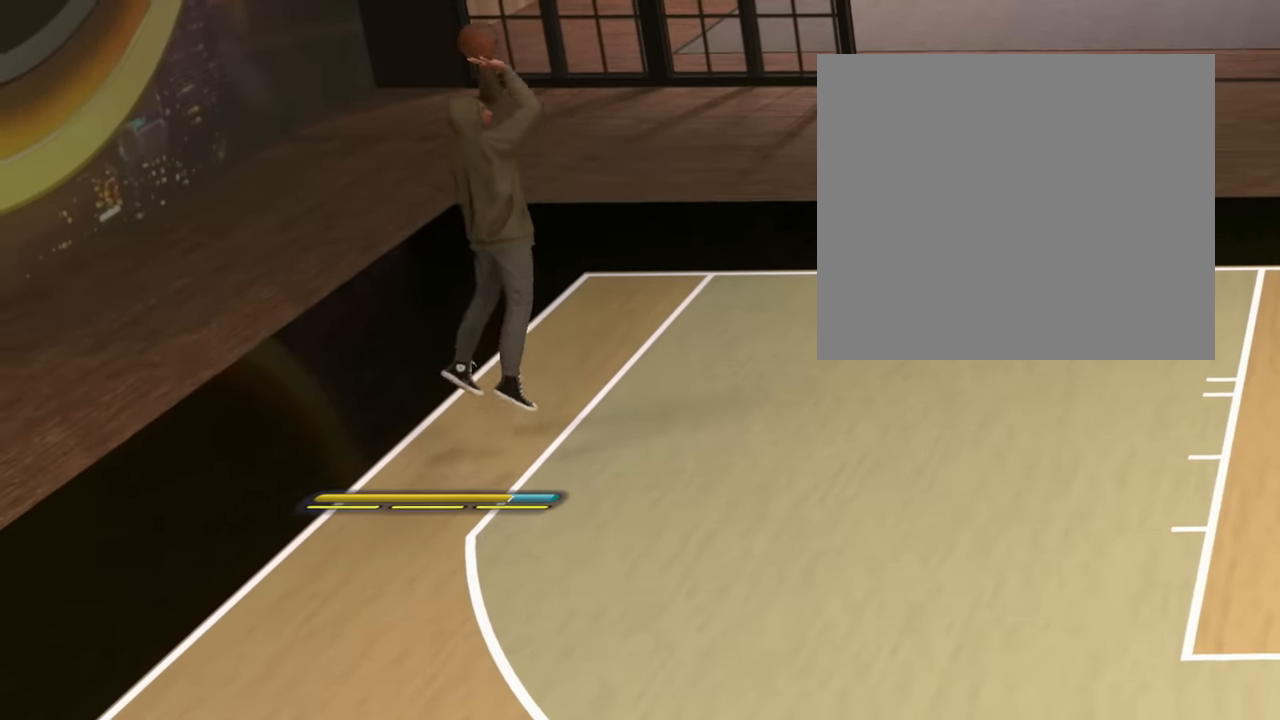
{"buttons": [], "left_stick": "center", "right_stick": "center", "events": []}
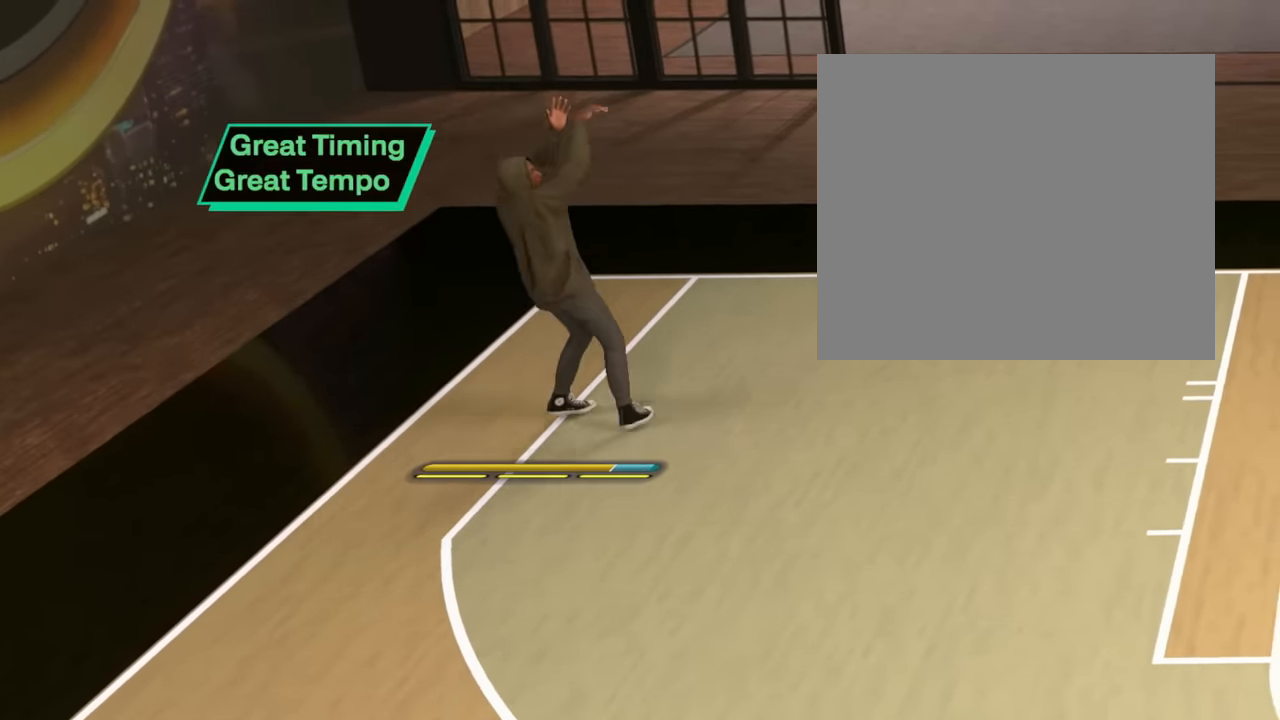
{"buttons": [], "left_stick": "down-left", "right_stick": "center", "events": [[50, "left_stick", "down-left"]]}
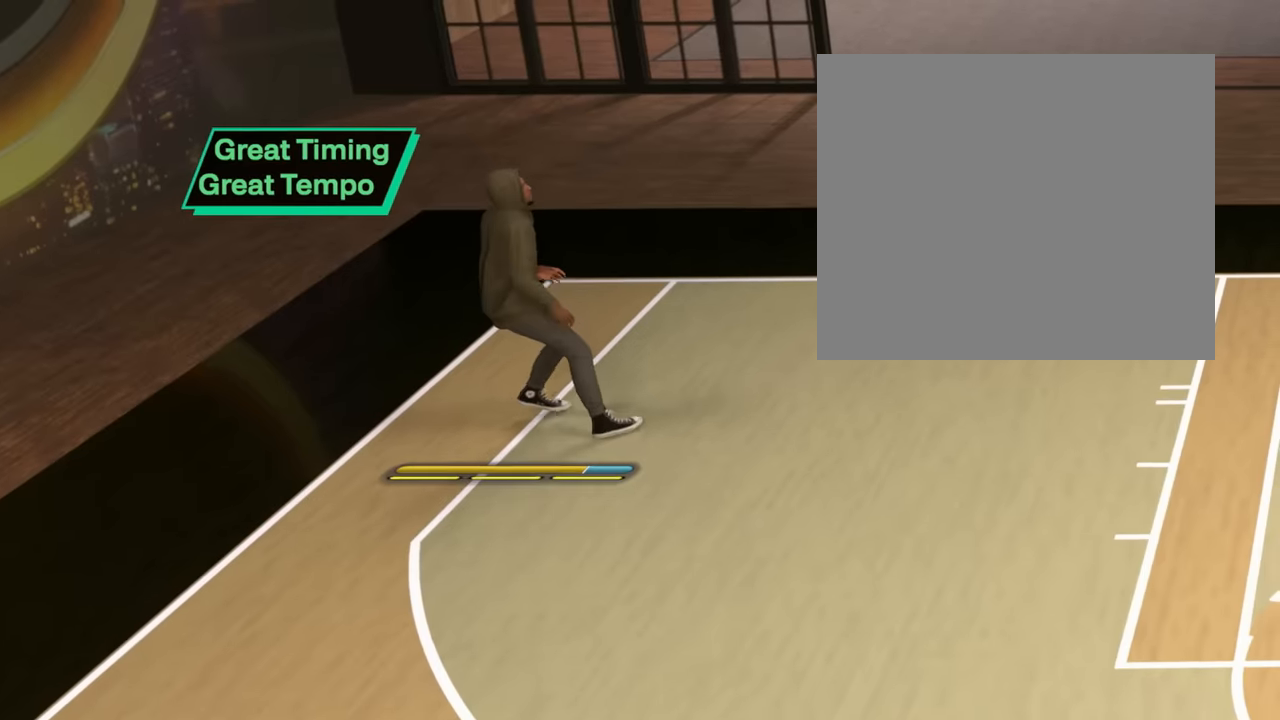
{"buttons": ["CROSS"], "left_stick": "down-left", "right_stick": "center", "events": [[500, "CROSS", "down"]]}
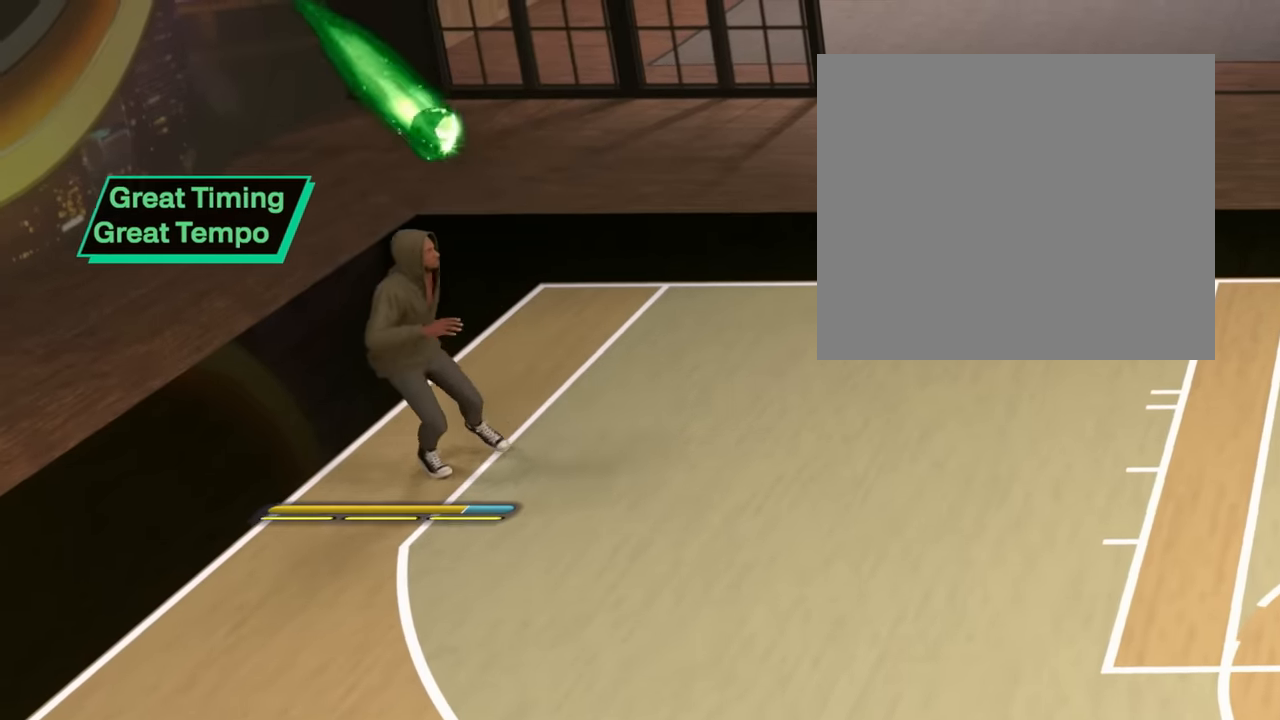
{"buttons": [], "left_stick": "center", "right_stick": "center", "events": [[67, "left_stick", "center"], [84, "CROSS", "up"], [184, "CROSS", "down"], [267, "CROSS", "up"]]}
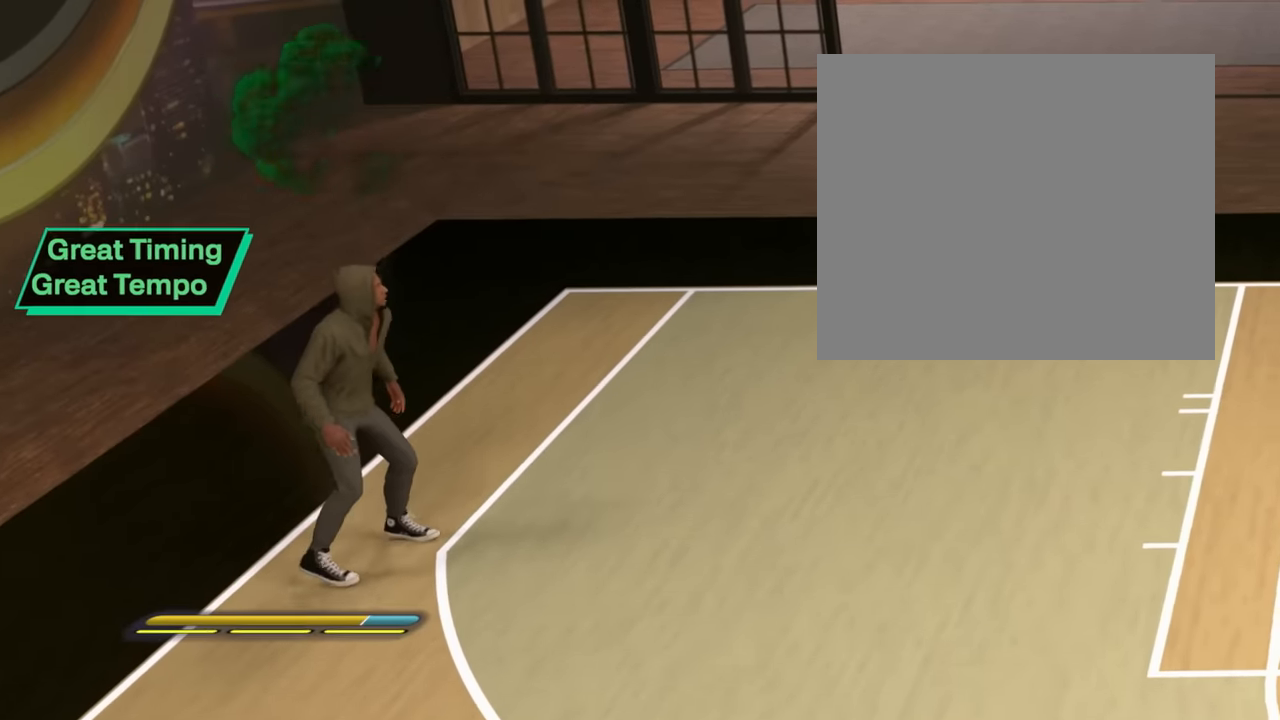
{"buttons": [], "left_stick": "center", "right_stick": "center", "events": []}
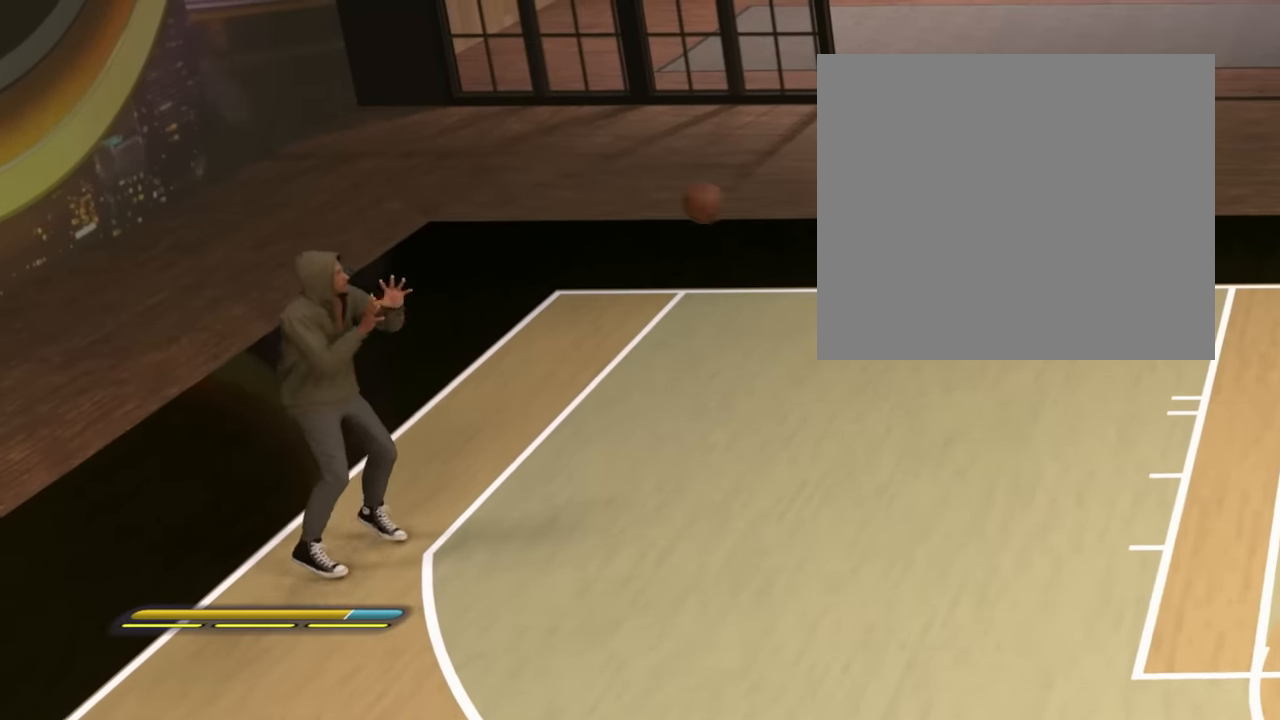
{"buttons": [], "left_stick": "center", "right_stick": "down", "events": [[84, "right_stick", "down"]]}
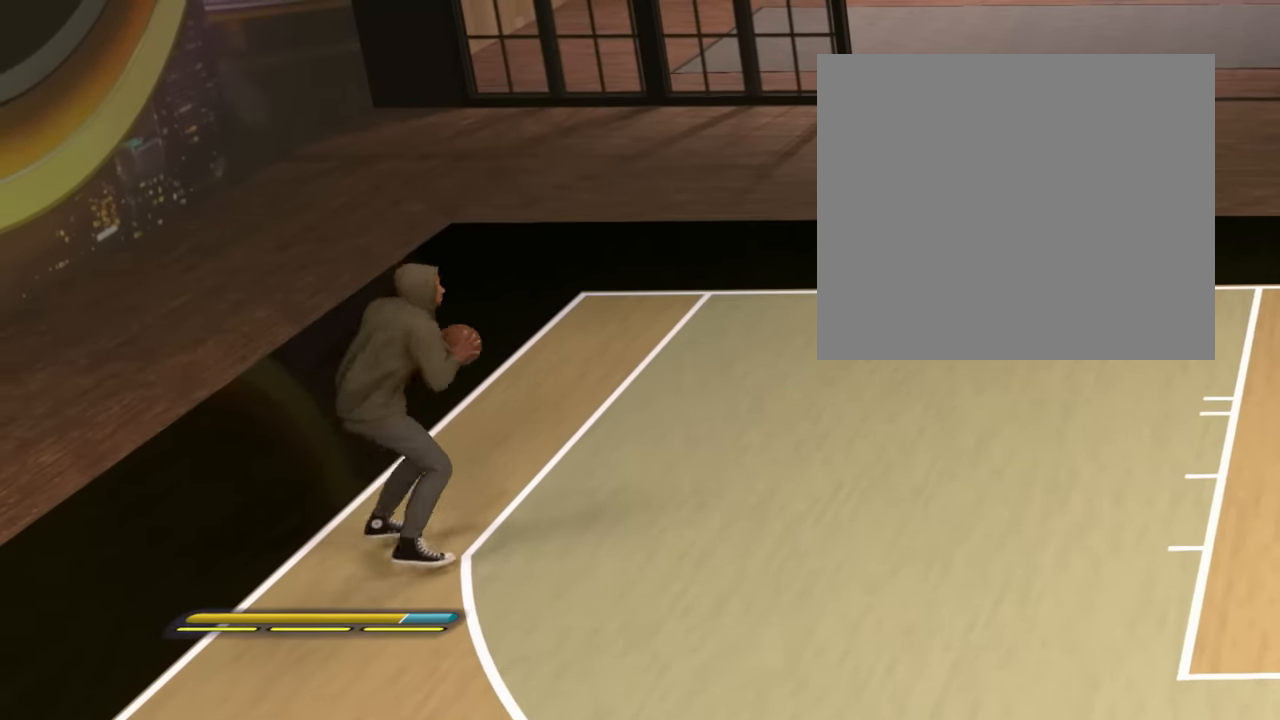
{"buttons": [], "left_stick": "center", "right_stick": "center", "events": [[200, "right_stick", "left"], [267, "right_stick", "center"]]}
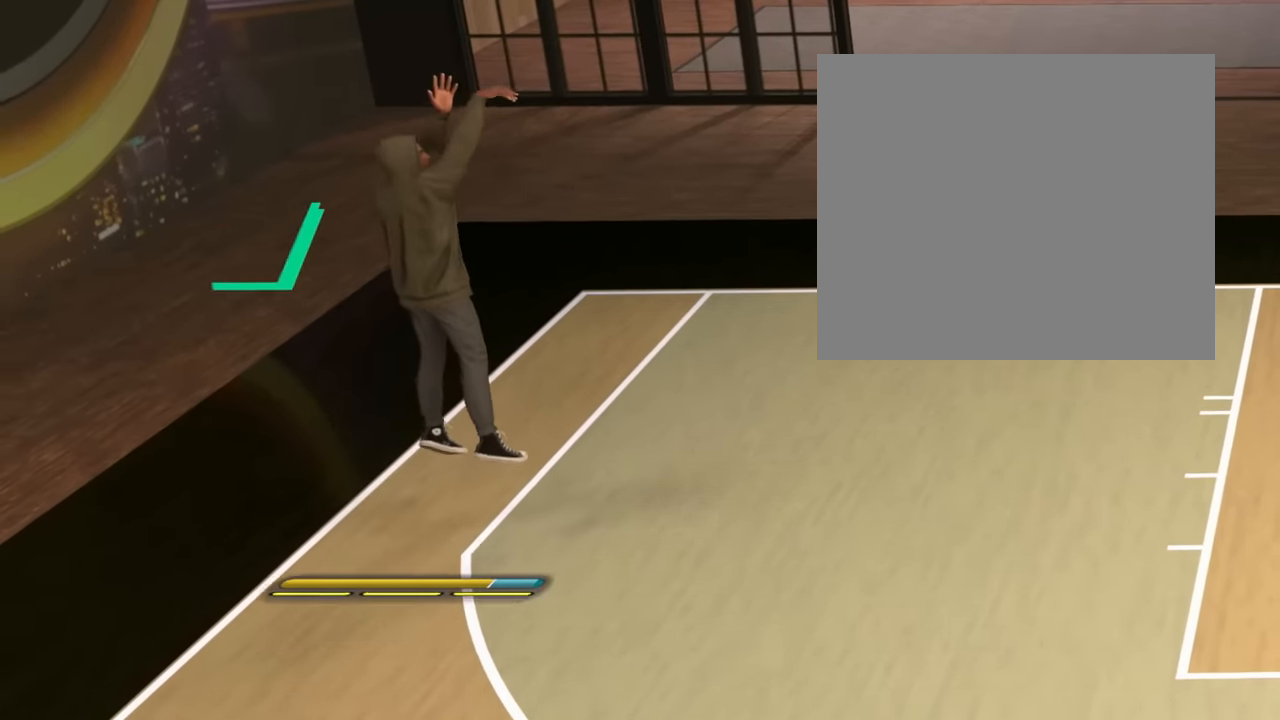
{"buttons": [], "left_stick": "down-left", "right_stick": "center", "events": [[467, "left_stick", "down-left"]]}
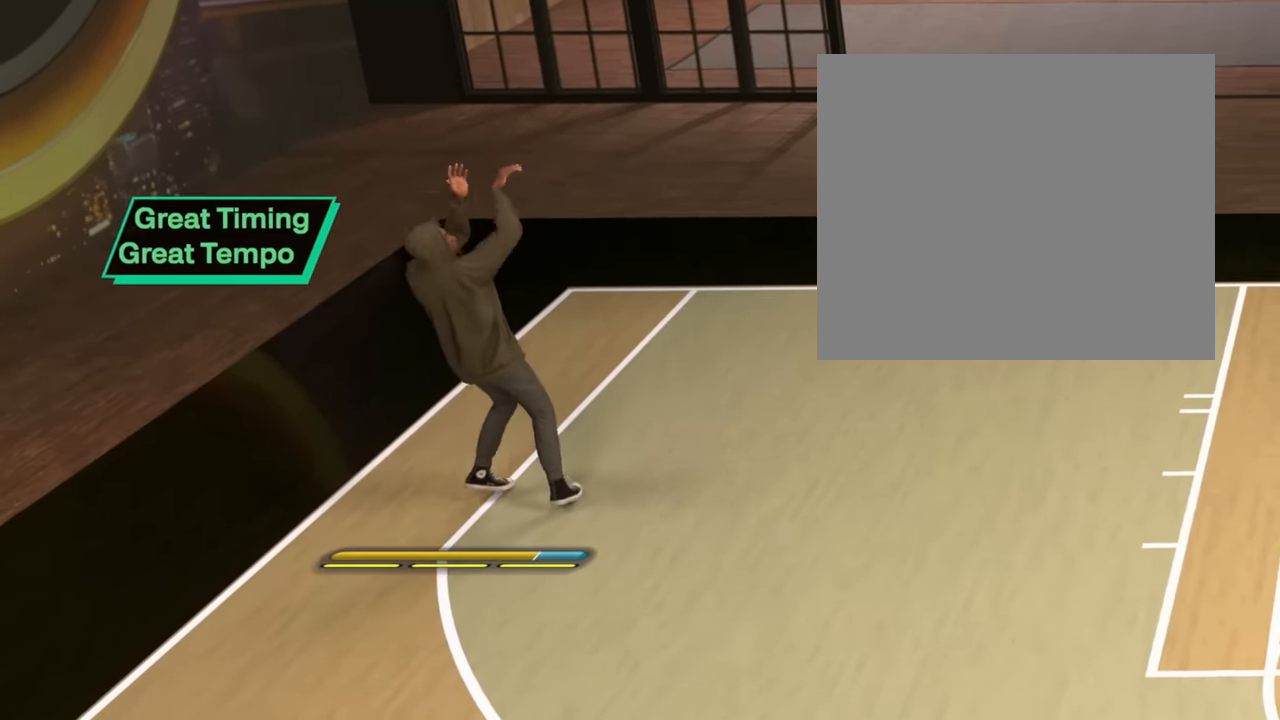
{"buttons": [], "left_stick": "center", "right_stick": "center", "events": [[500, "left_stick", "center"]]}
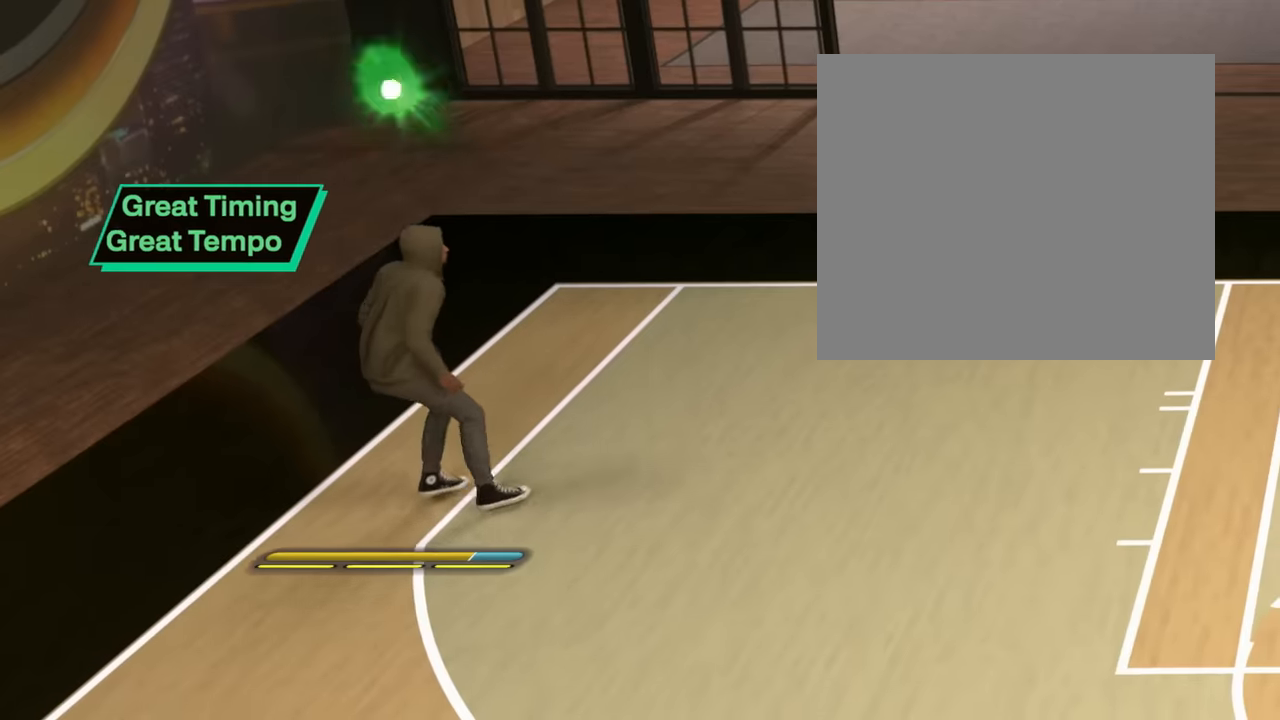
{"buttons": [], "left_stick": "center", "right_stick": "center", "events": [[50, "CROSS", "down"], [133, "CROSS", "up"], [200, "CROSS", "down"], [300, "CROSS", "up"], [384, "CROSS", "down"], [500, "CROSS", "up"]]}
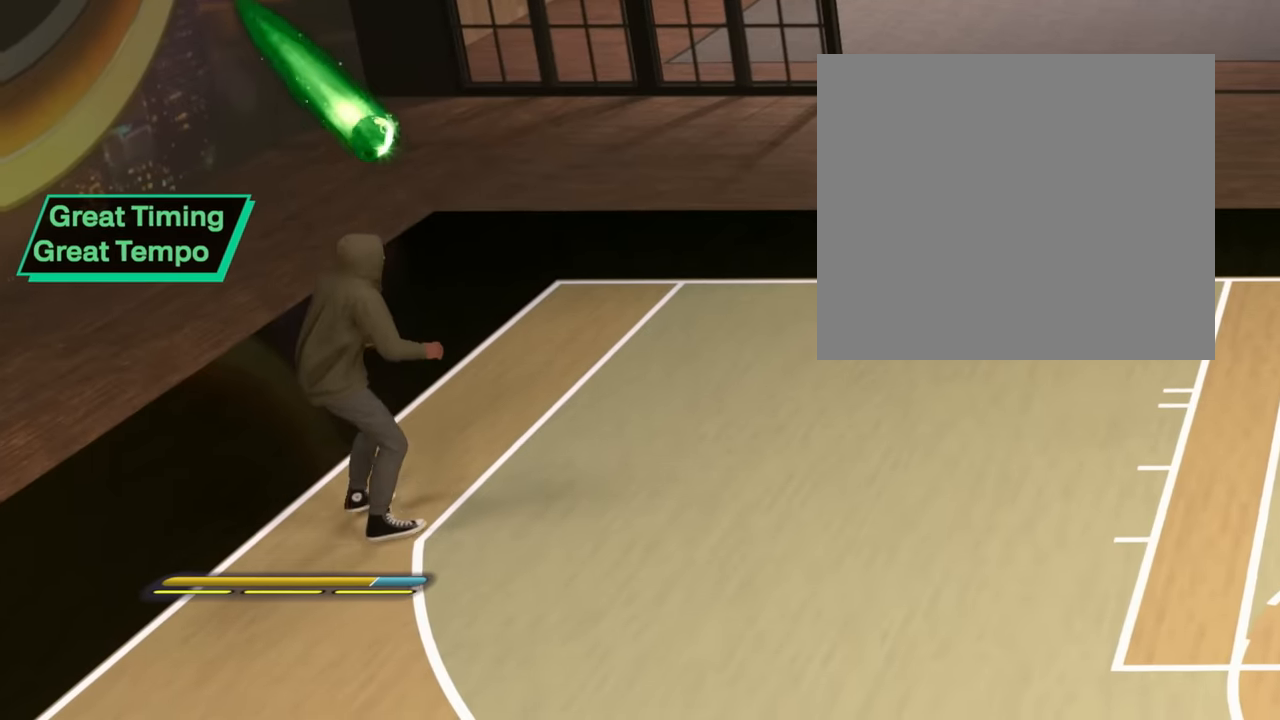
{"buttons": [], "left_stick": "center", "right_stick": "center", "events": []}
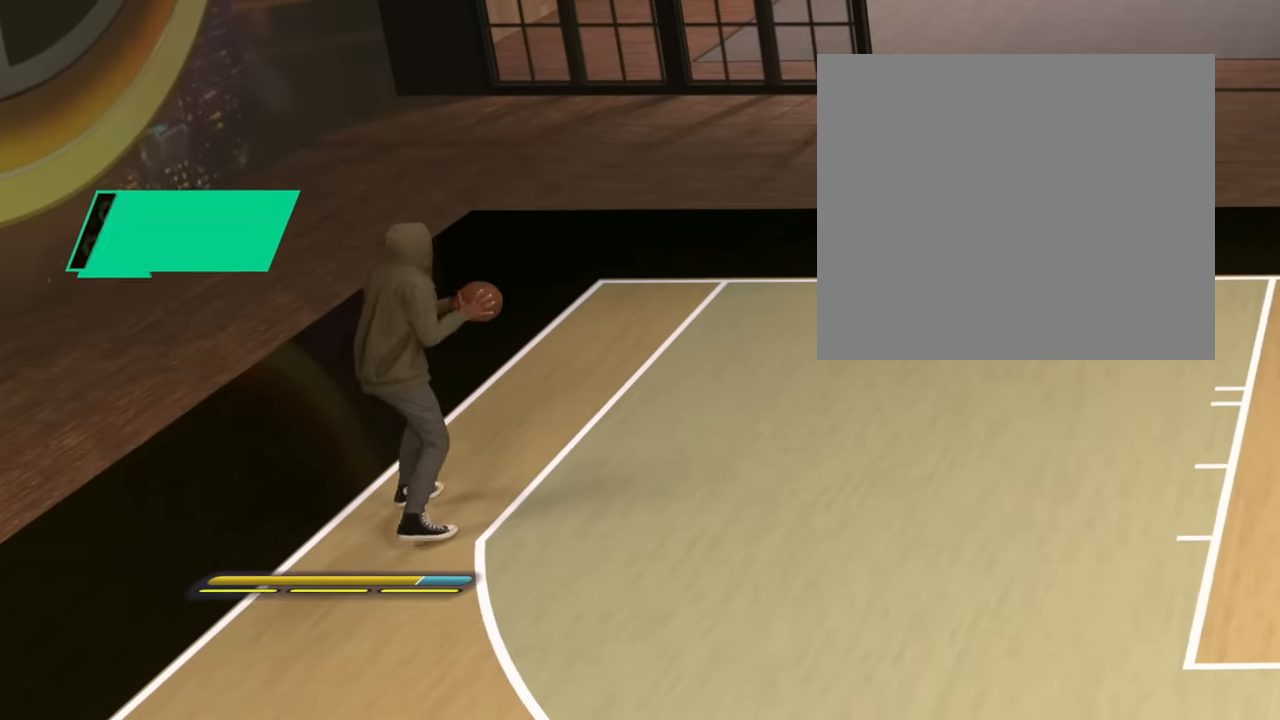
{"buttons": [], "left_stick": "center", "right_stick": "down", "events": [[50, "right_stick", "down"]]}
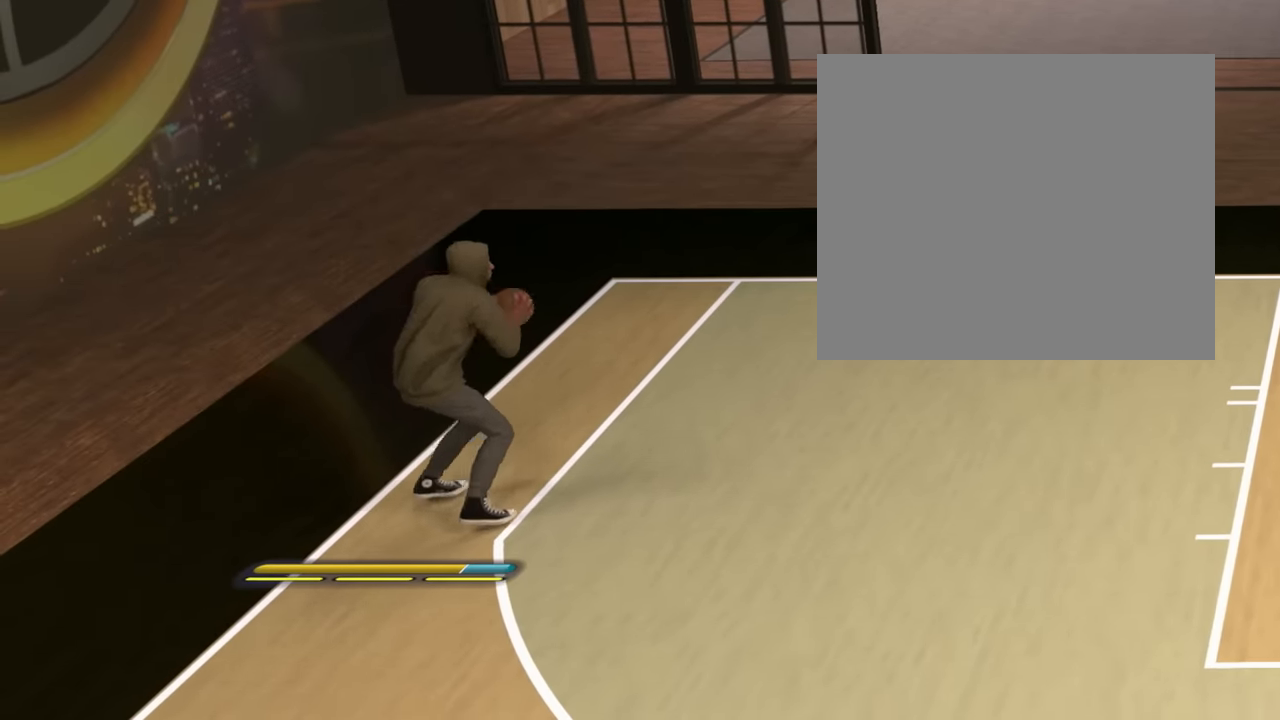
{"buttons": [], "left_stick": "center", "right_stick": "center", "events": [[167, "right_stick", "left"], [234, "right_stick", "center"]]}
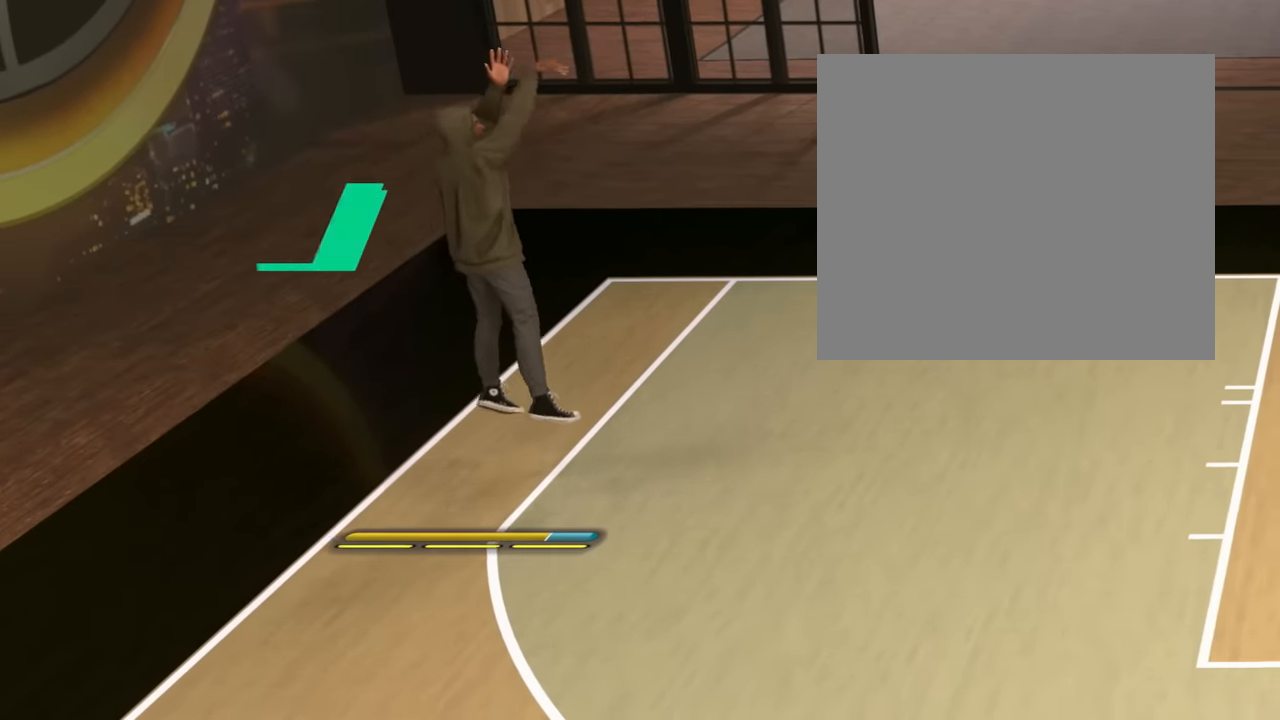
{"buttons": [], "left_stick": "center", "right_stick": "center", "events": []}
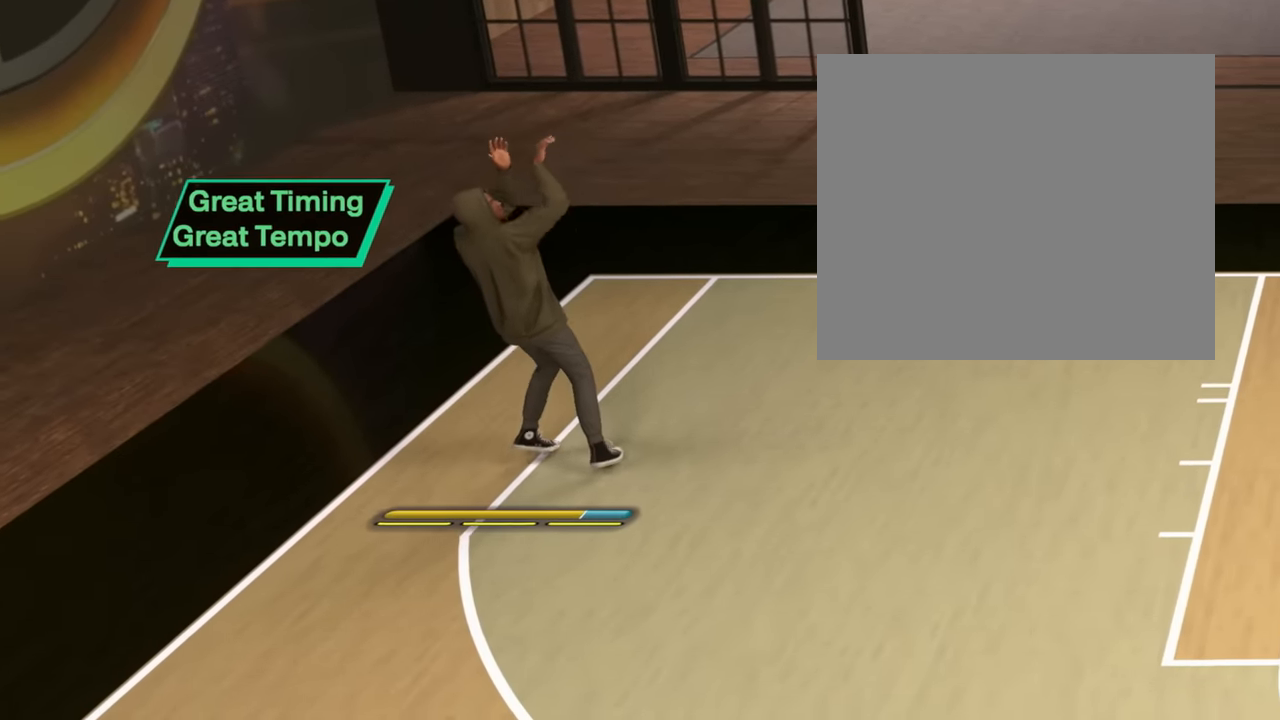
{"buttons": [], "left_stick": "down-left", "right_stick": "center", "events": [[34, "left_stick", "down-left"]]}
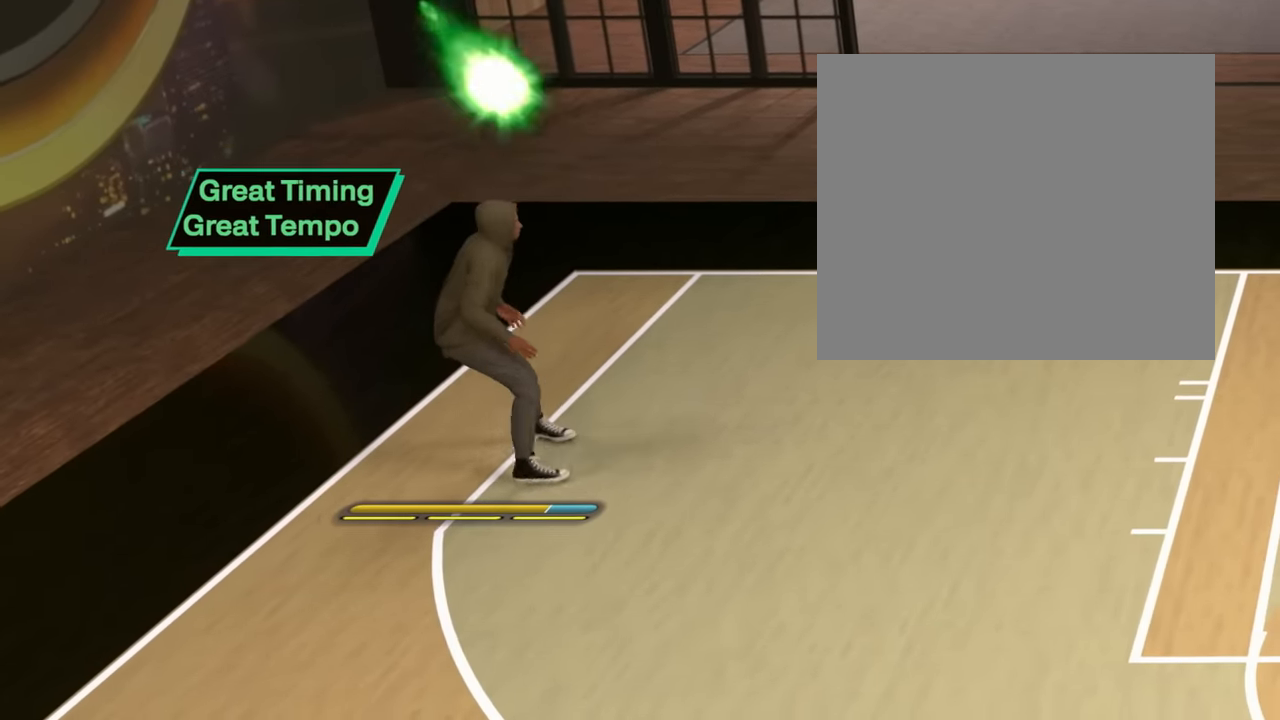
{"buttons": [], "left_stick": "center", "right_stick": "center", "events": [[50, "CROSS", "down"], [50, "left_stick", "center"], [133, "CROSS", "up"], [233, "CROSS", "down"], [350, "CROSS", "up"]]}
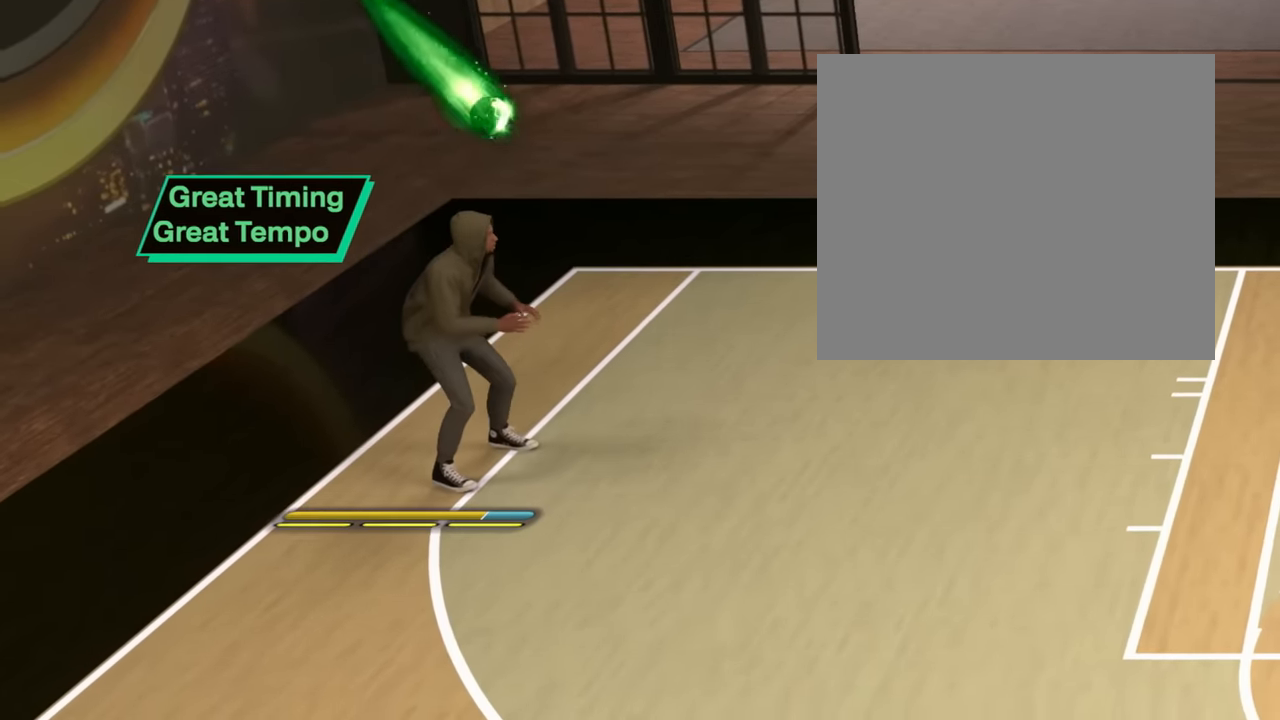
{"buttons": [], "left_stick": "center", "right_stick": "down", "events": [[401, "right_stick", "down"]]}
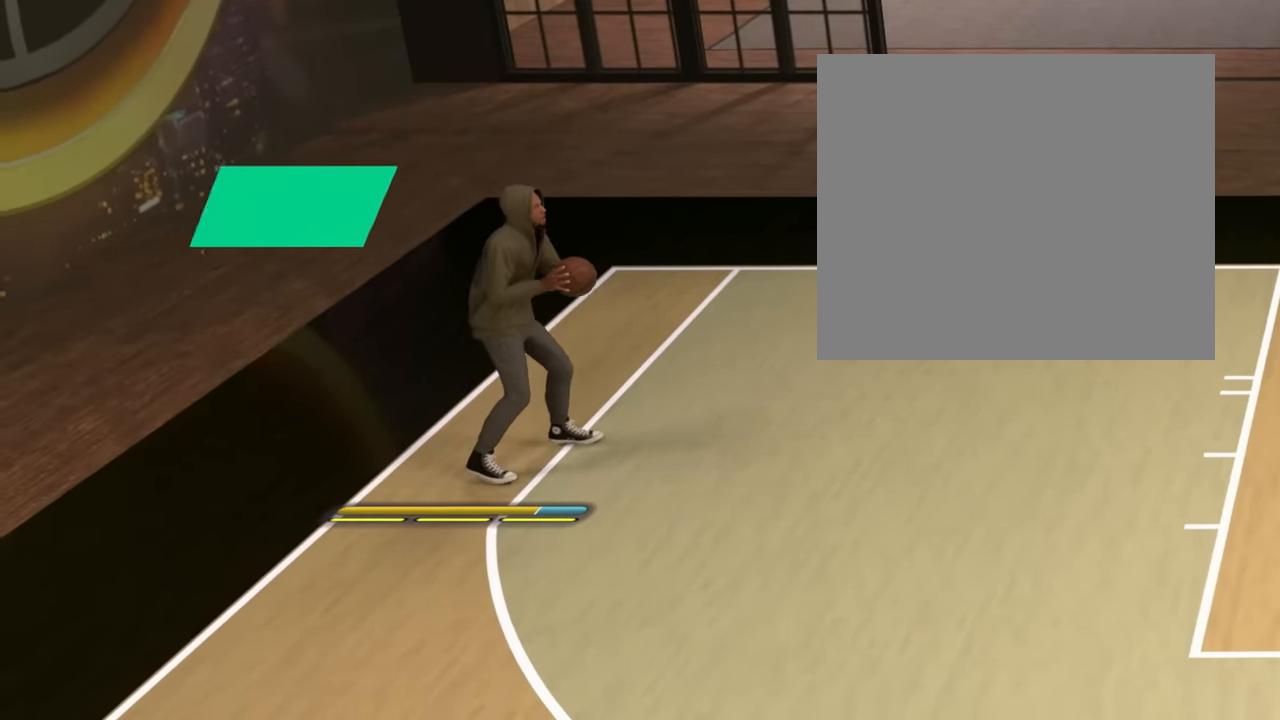
{"buttons": [], "left_stick": "center", "right_stick": "down", "events": []}
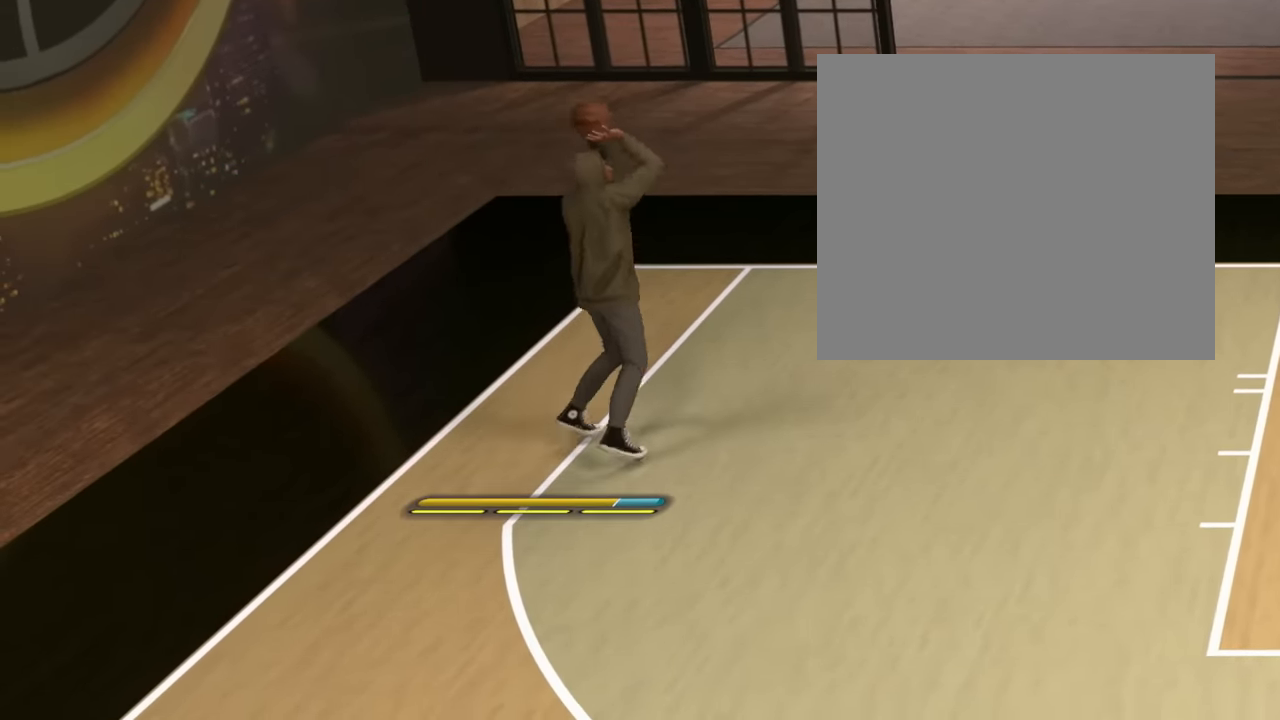
{"buttons": [], "left_stick": "center", "right_stick": "center", "events": [[34, "right_stick", "left"], [117, "right_stick", "center"]]}
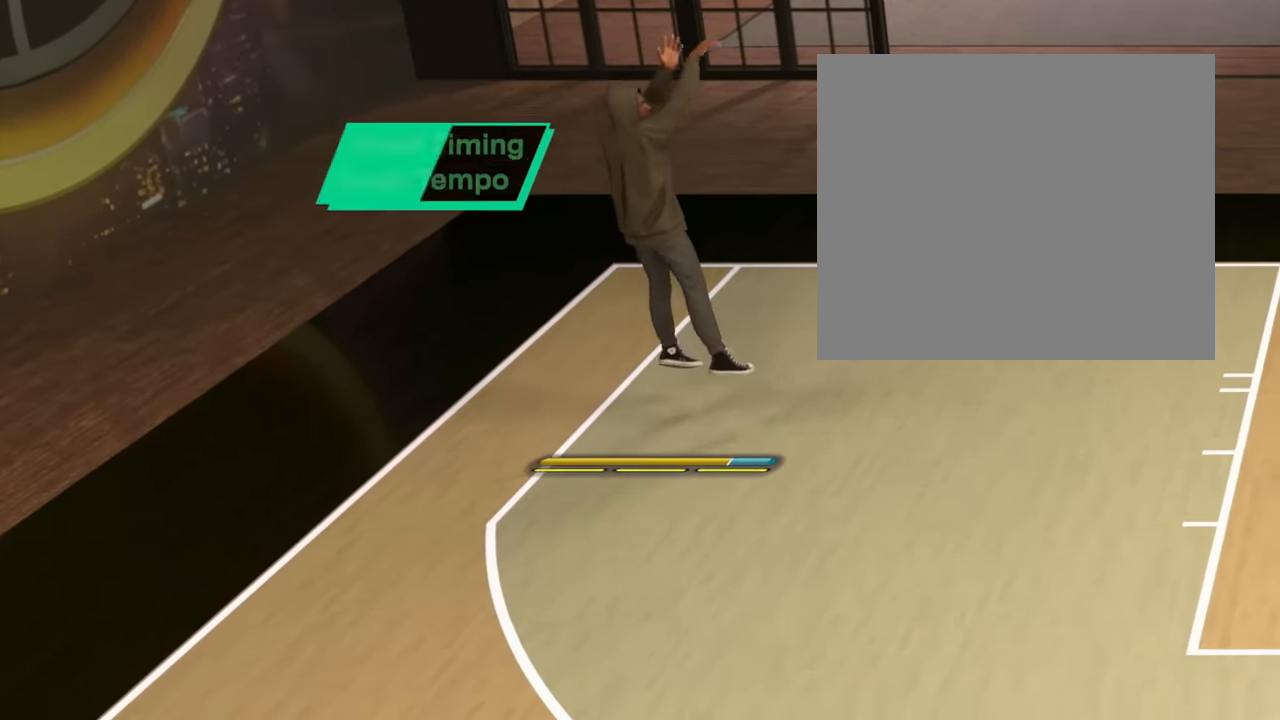
{"buttons": [], "left_stick": "left", "right_stick": "center", "events": [[350, "left_stick", "left"]]}
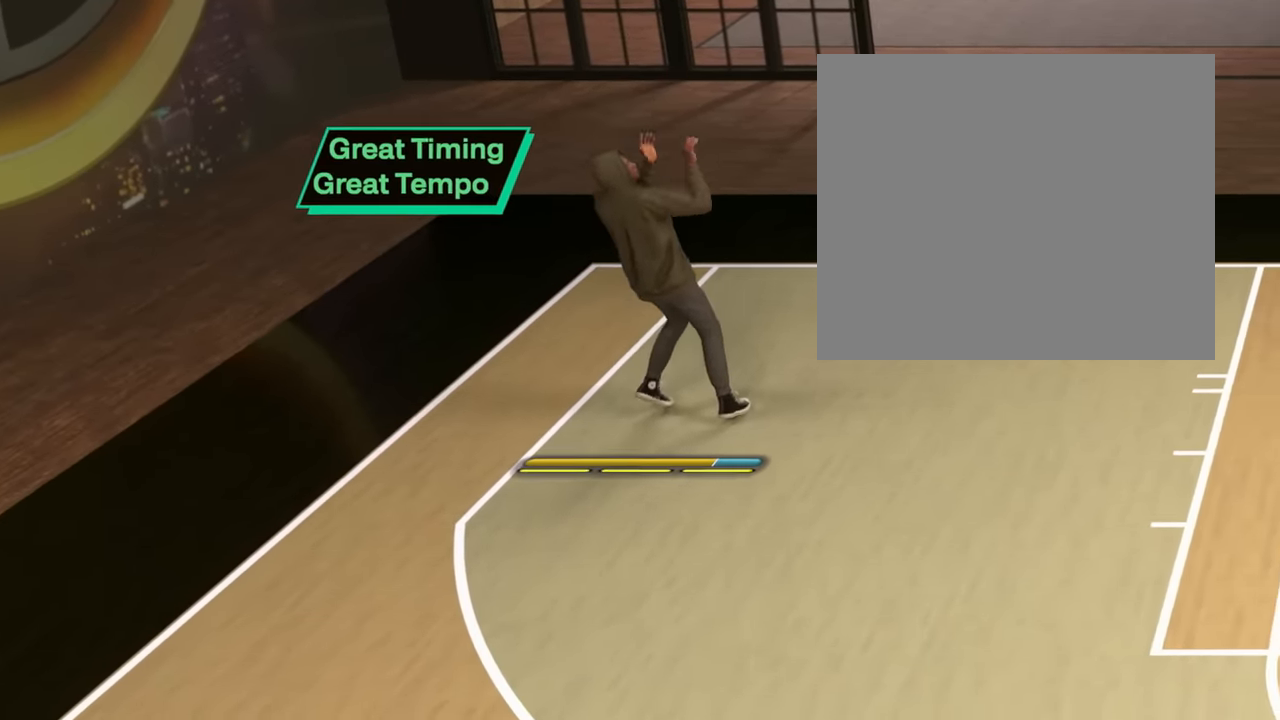
{"buttons": [], "left_stick": "down-left", "right_stick": "center", "events": [[250, "left_stick", "down-left"]]}
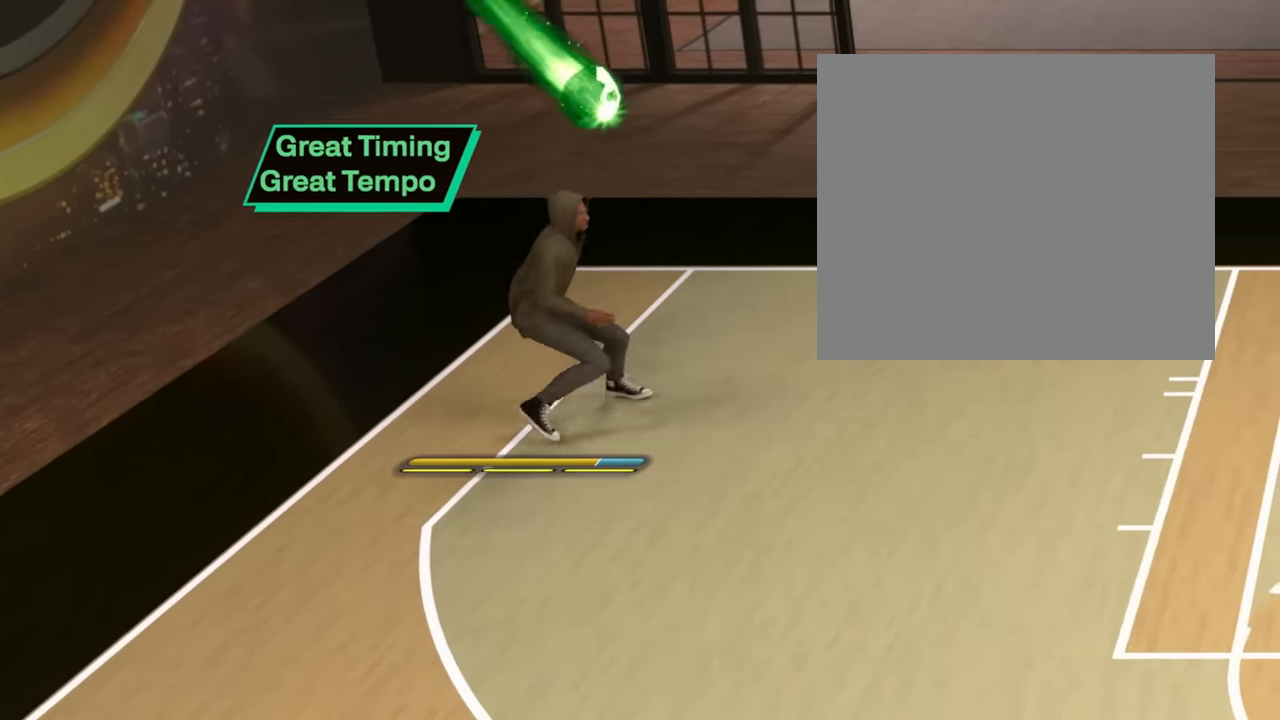
{"buttons": [], "left_stick": "center", "right_stick": "center", "events": [[351, "left_stick", "center"], [401, "CROSS", "down"], [501, "CROSS", "up"]]}
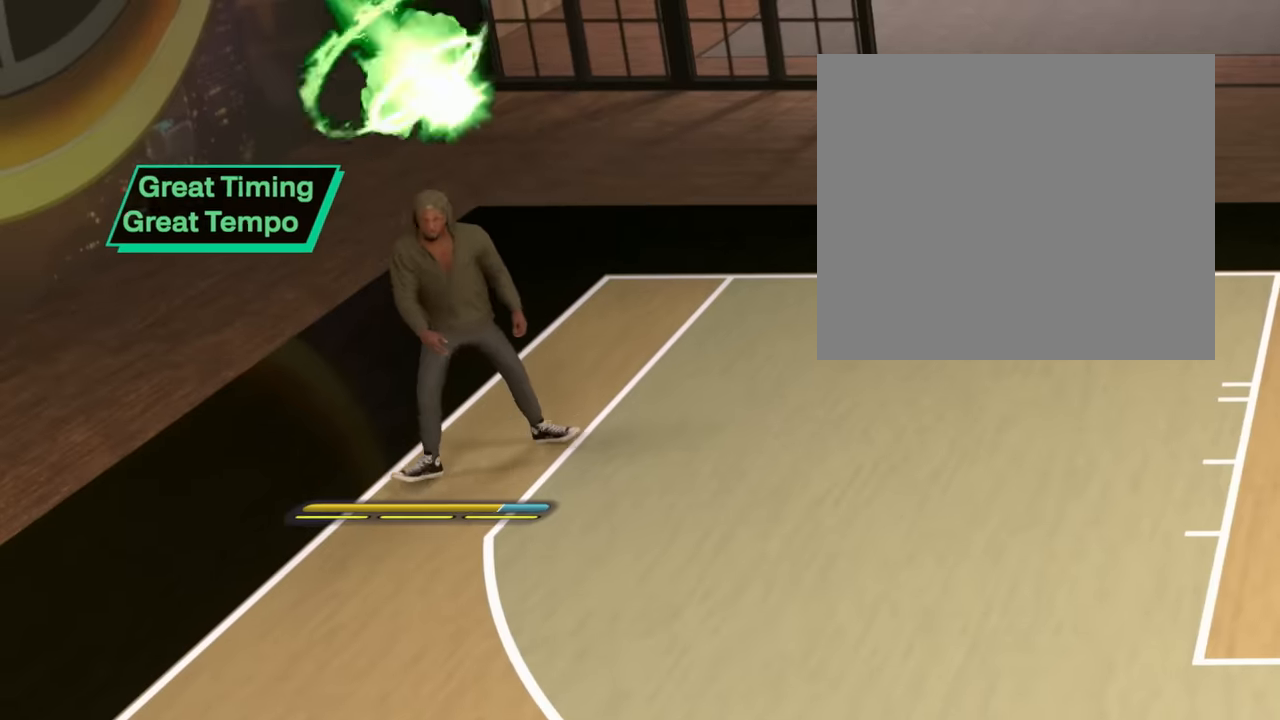
{"buttons": [], "left_stick": "center", "right_stick": "center", "events": []}